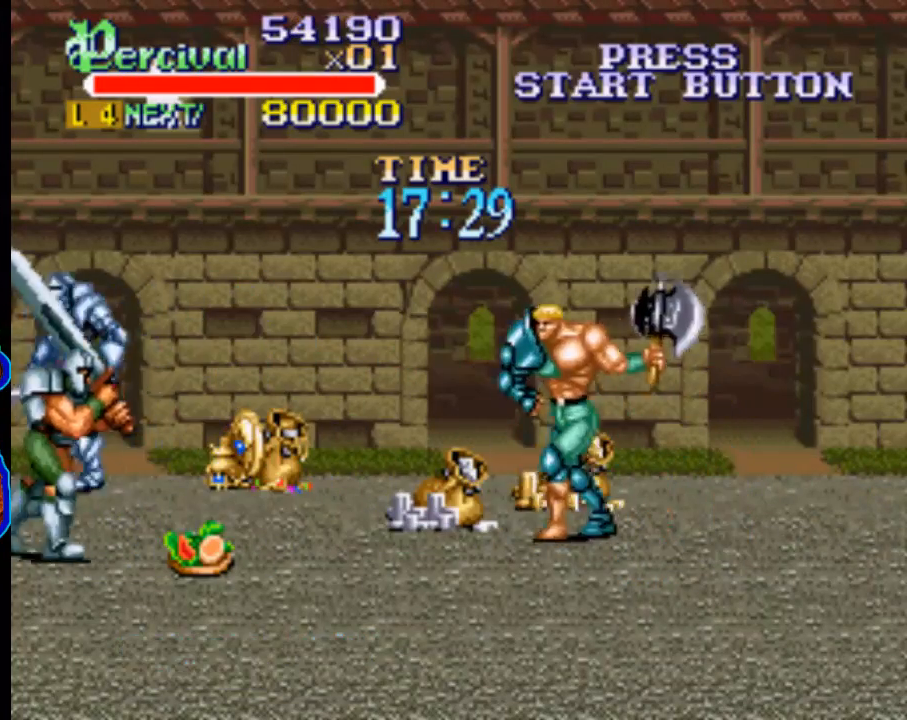
Gameplay with a controller (Xbox layout); each line is a JSON object with the inputs held at the frame after it. "events" lists button and stick changes between this image and that frame as [ms after this image, input, new state], when the widget could be followed in between. Not read: L3 R3 left_stick right_stick.
{"buttons": ["DPAD_UP", "DPAD_LEFT"], "events": [[300, "DPAD_DOWN", "up"], [500, "DPAD_UP", "down"]]}
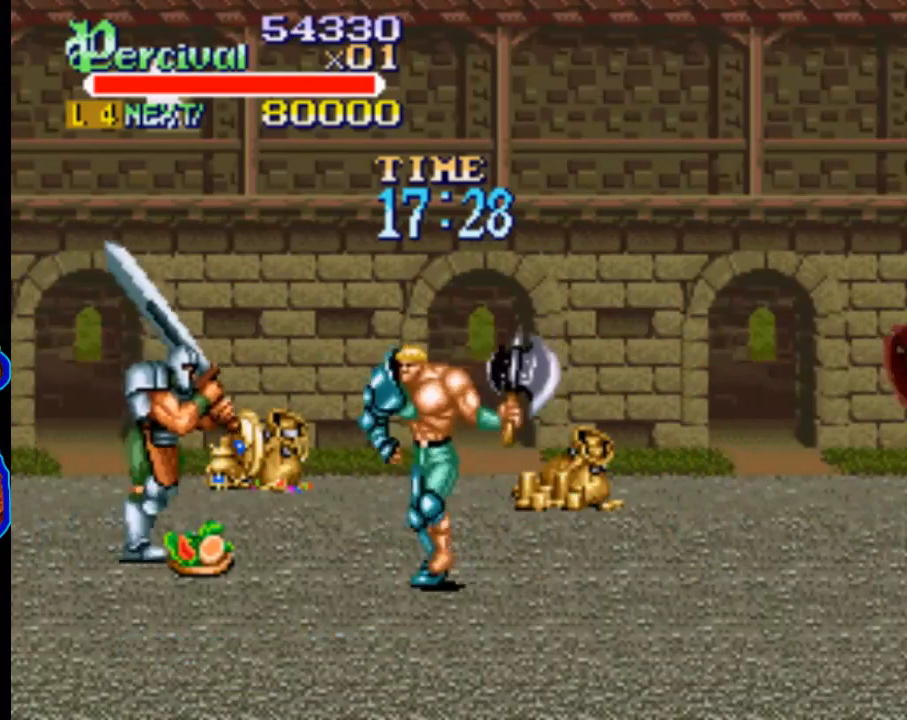
{"buttons": ["X", "DPAD_LEFT"], "events": [[100, "DPAD_UP", "up"], [133, "DPAD_LEFT", "up"], [167, "X", "down"], [233, "DPAD_LEFT", "down"]]}
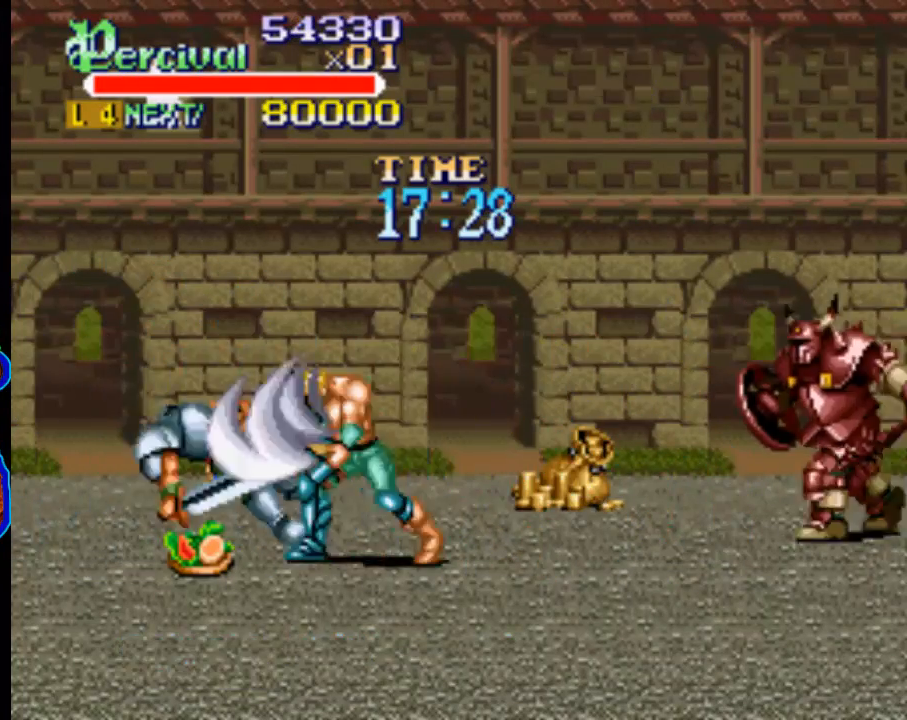
{"buttons": ["DPAD_LEFT"], "events": [[200, "DPAD_LEFT", "up"], [233, "X", "up"], [467, "DPAD_LEFT", "down"]]}
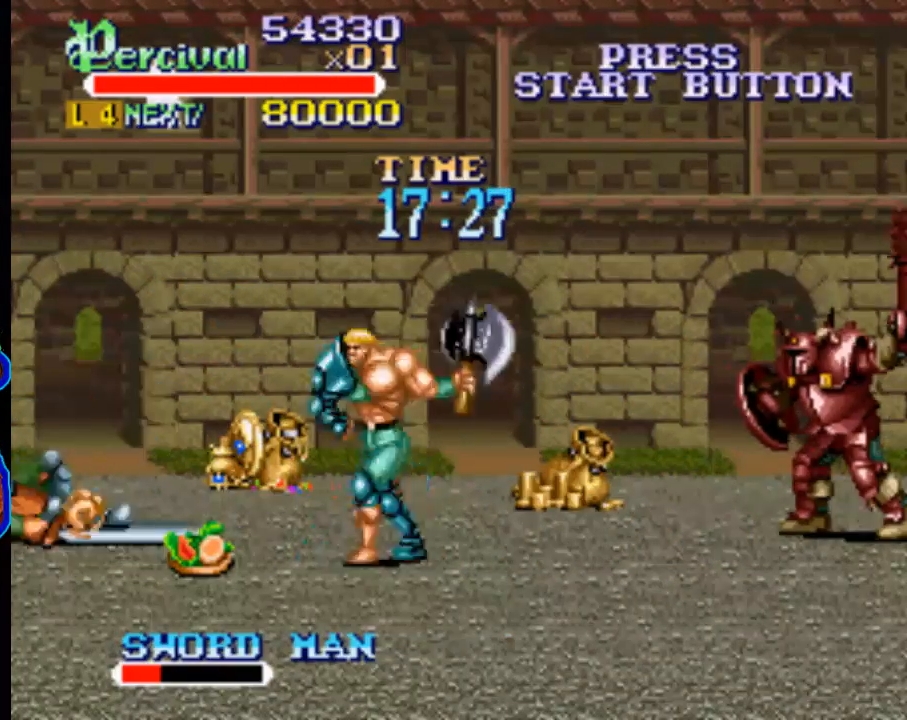
{"buttons": [], "events": [[67, "DPAD_LEFT", "up"], [133, "DPAD_LEFT", "down"], [500, "DPAD_LEFT", "up"]]}
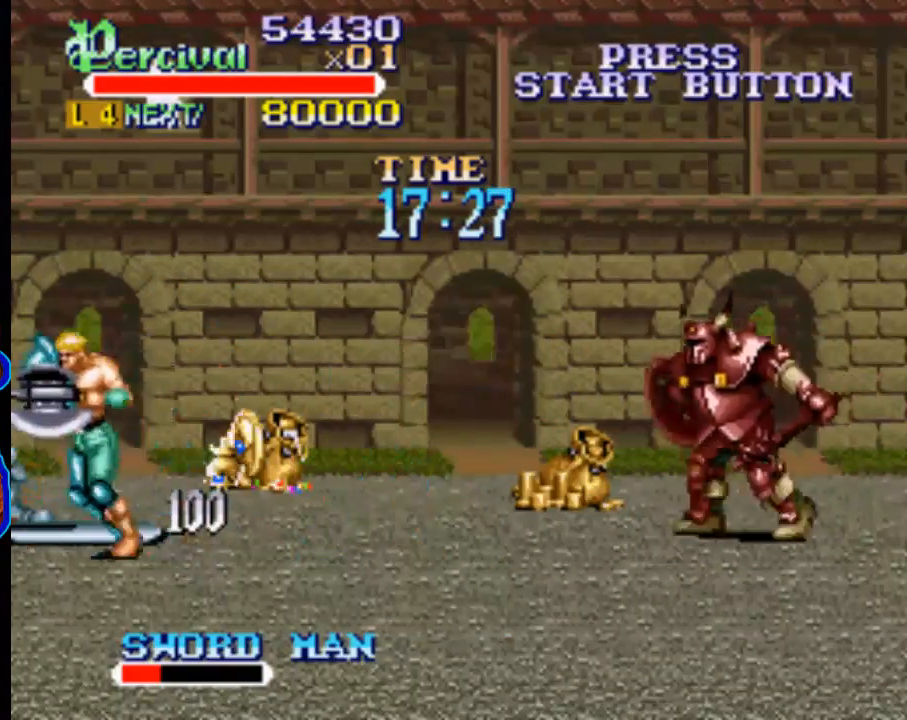
{"buttons": ["X", "DPAD_LEFT"], "events": [[167, "X", "down"], [233, "DPAD_LEFT", "down"]]}
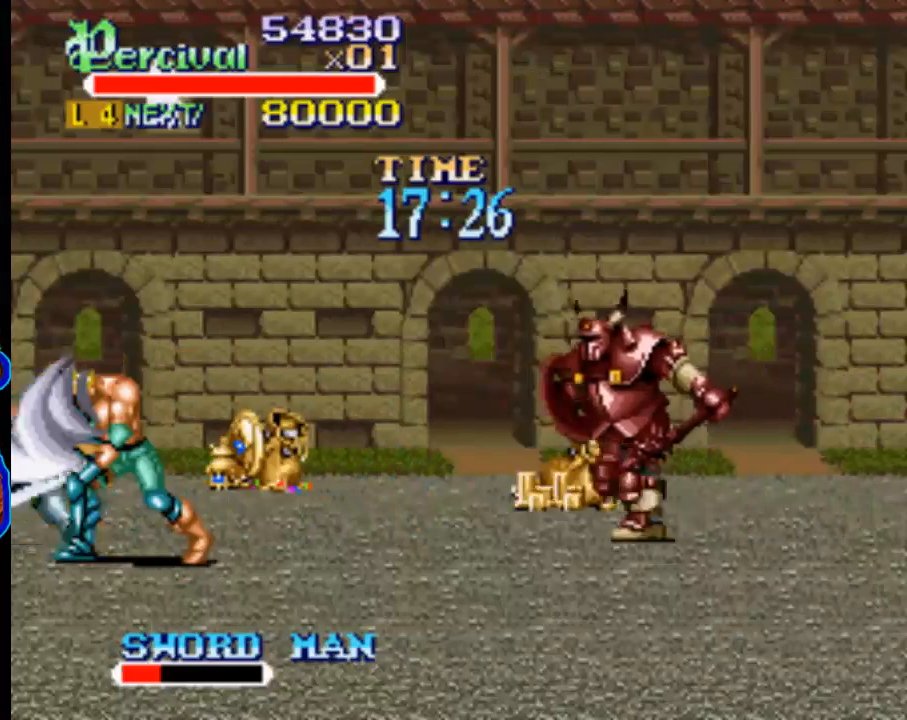
{"buttons": ["DPAD_UP", "DPAD_RIGHT"], "events": [[167, "DPAD_LEFT", "up"], [200, "X", "up"], [367, "DPAD_RIGHT", "down"], [433, "DPAD_UP", "down"]]}
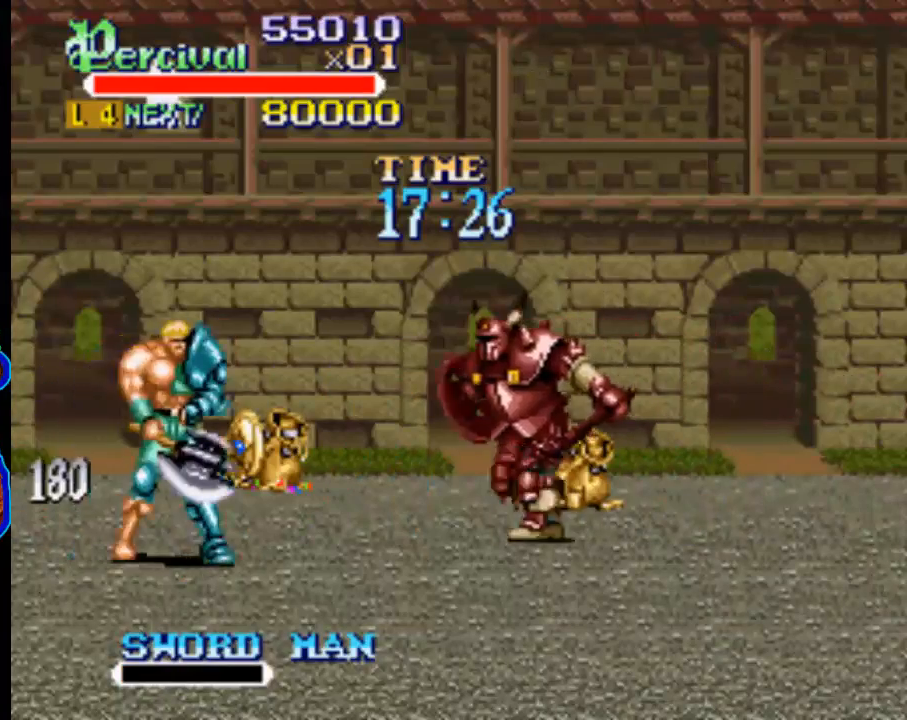
{"buttons": ["X", "DPAD_RIGHT"], "events": [[233, "DPAD_UP", "up"], [267, "DPAD_RIGHT", "up"], [300, "X", "down"], [367, "DPAD_RIGHT", "down"]]}
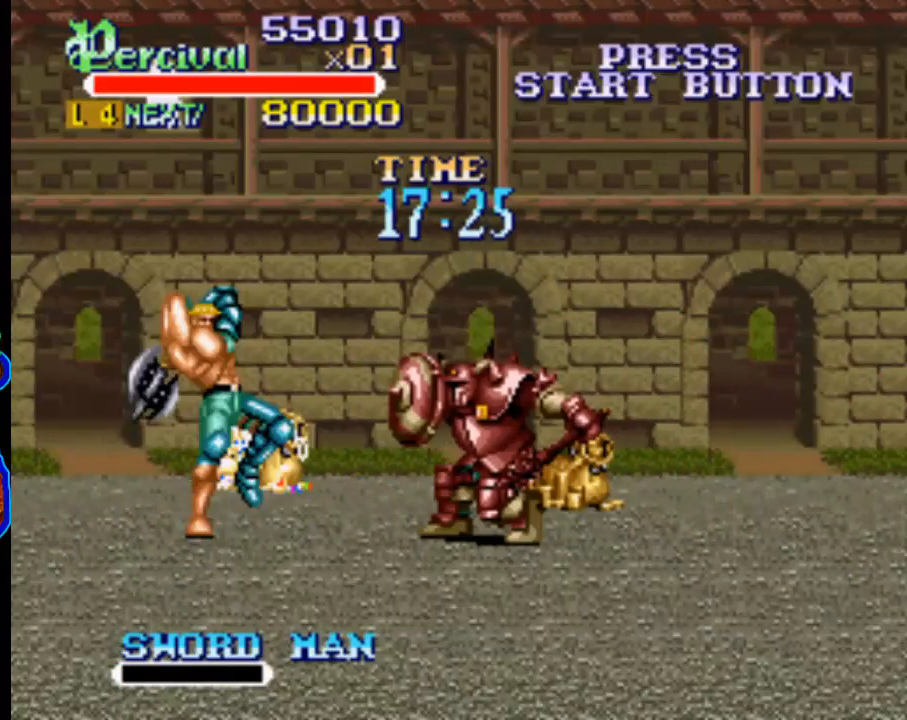
{"buttons": [], "events": [[333, "DPAD_RIGHT", "up"], [333, "X", "up"]]}
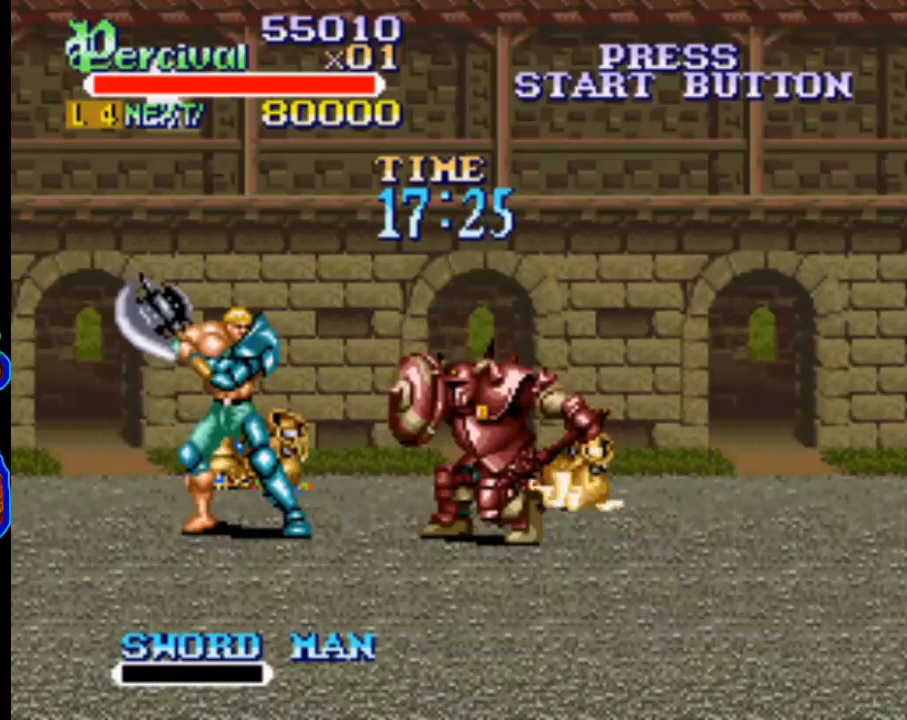
{"buttons": ["B"], "events": [[367, "B", "down"]]}
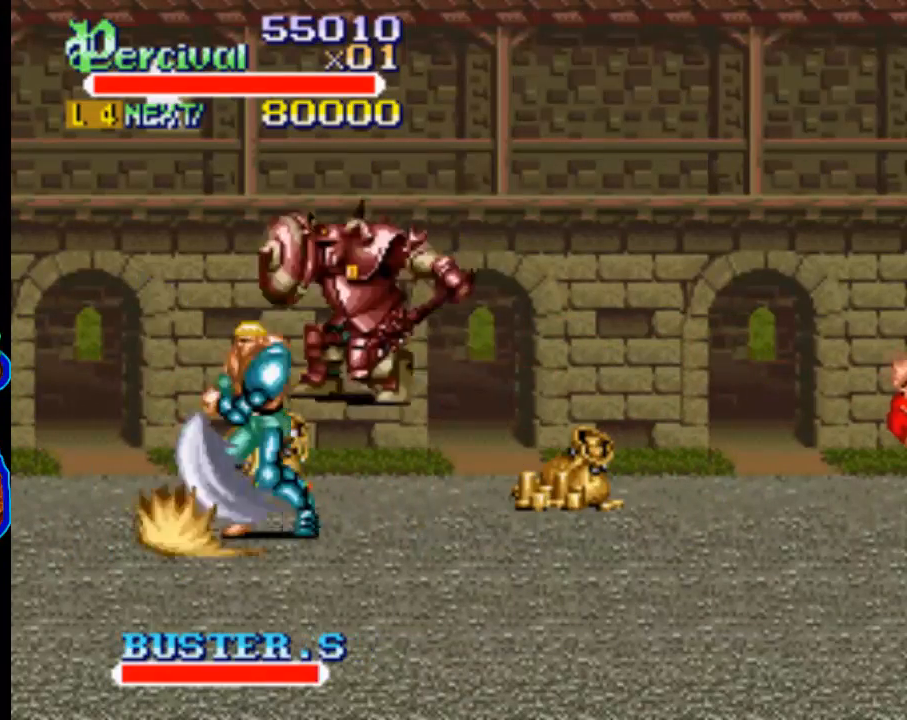
{"buttons": [], "events": [[167, "B", "up"]]}
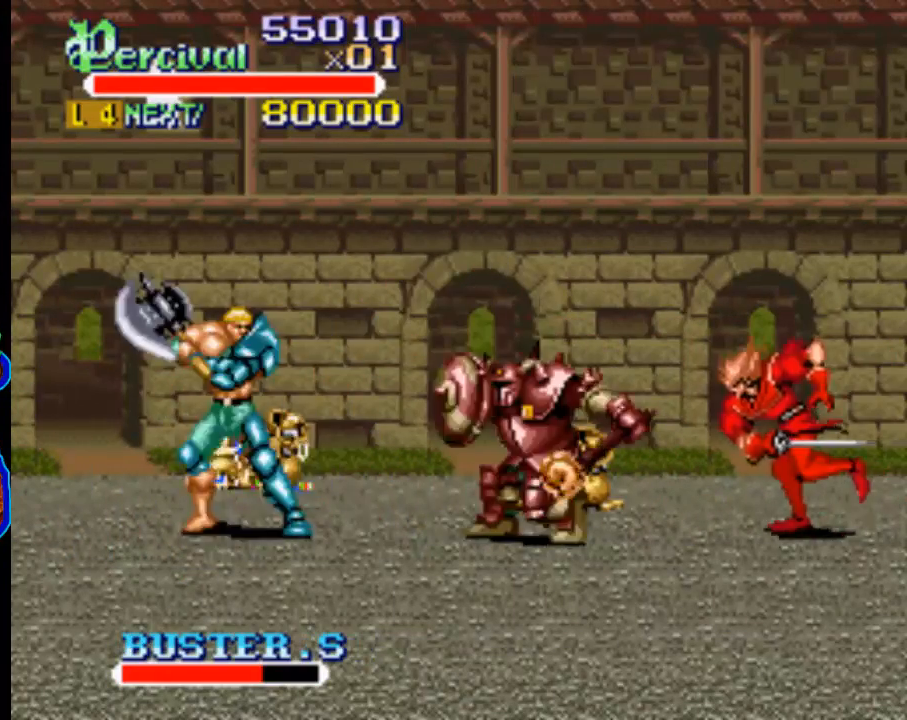
{"buttons": [], "events": [[33, "DPAD_RIGHT", "down"], [133, "DPAD_RIGHT", "up"], [200, "DPAD_RIGHT", "down"], [467, "DPAD_RIGHT", "up"]]}
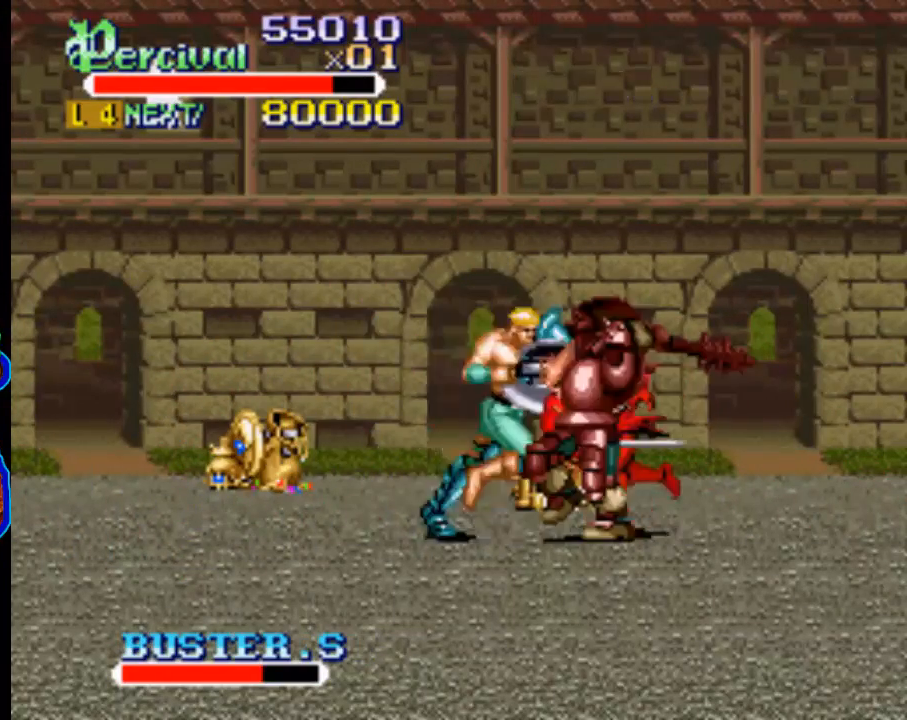
{"buttons": ["X", "DPAD_RIGHT"], "events": [[67, "X", "down"], [100, "DPAD_RIGHT", "down"]]}
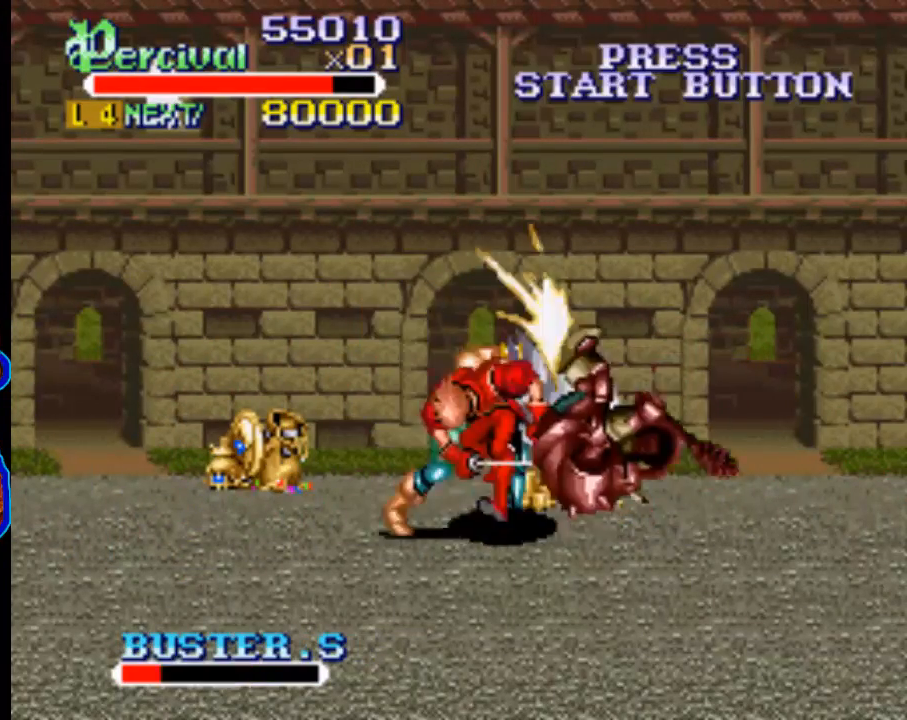
{"buttons": [], "events": [[133, "DPAD_RIGHT", "up"], [133, "X", "up"], [367, "DPAD_RIGHT", "down"], [467, "DPAD_RIGHT", "up"]]}
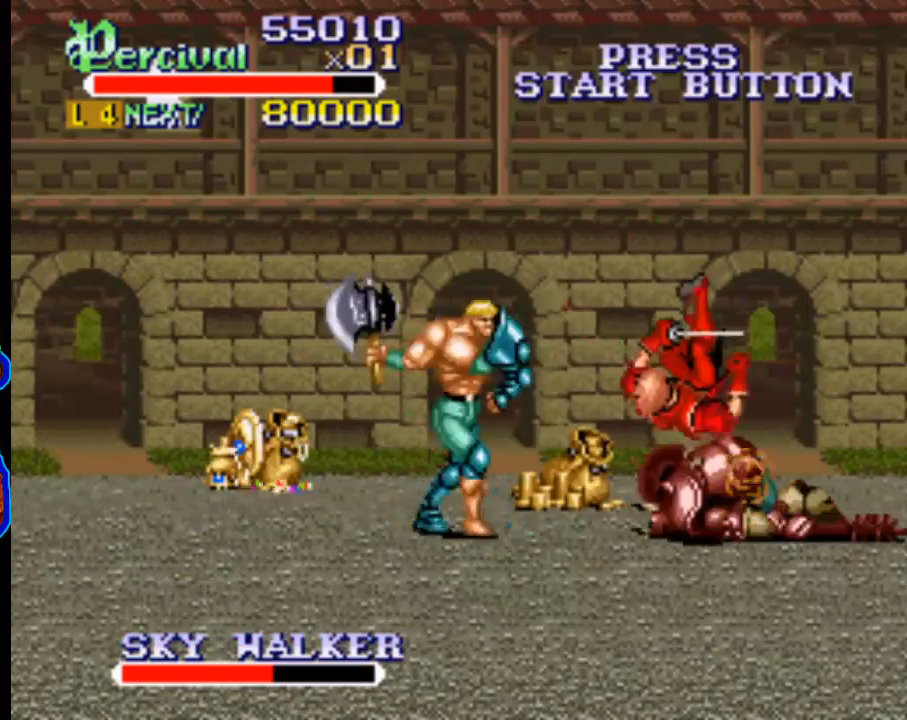
{"buttons": ["X"], "events": [[33, "DPAD_RIGHT", "down"], [333, "DPAD_RIGHT", "up"], [500, "X", "down"]]}
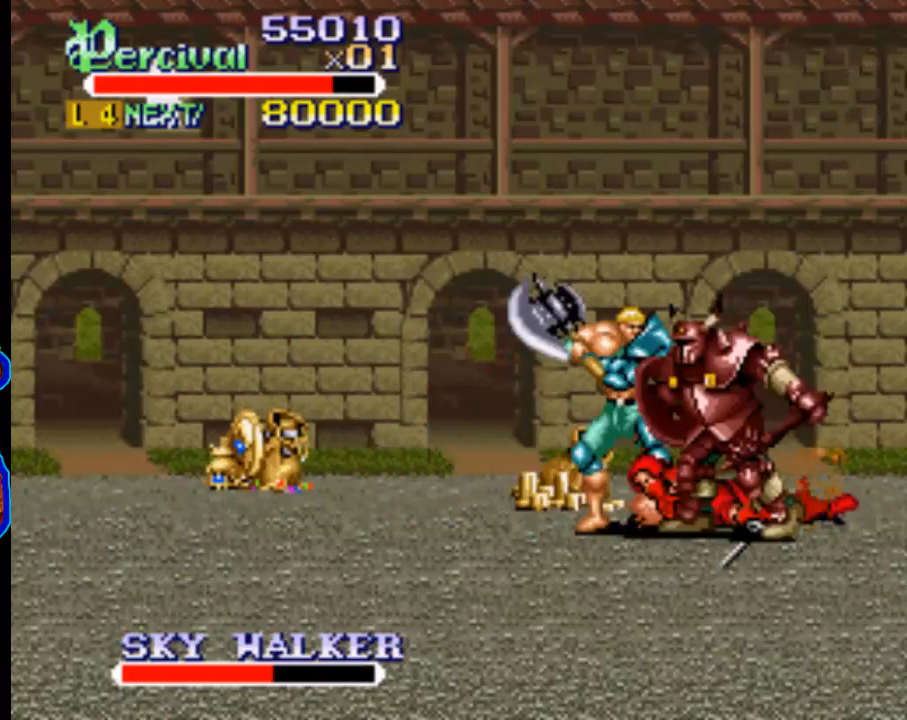
{"buttons": ["X", "DPAD_RIGHT"], "events": [[100, "DPAD_RIGHT", "down"]]}
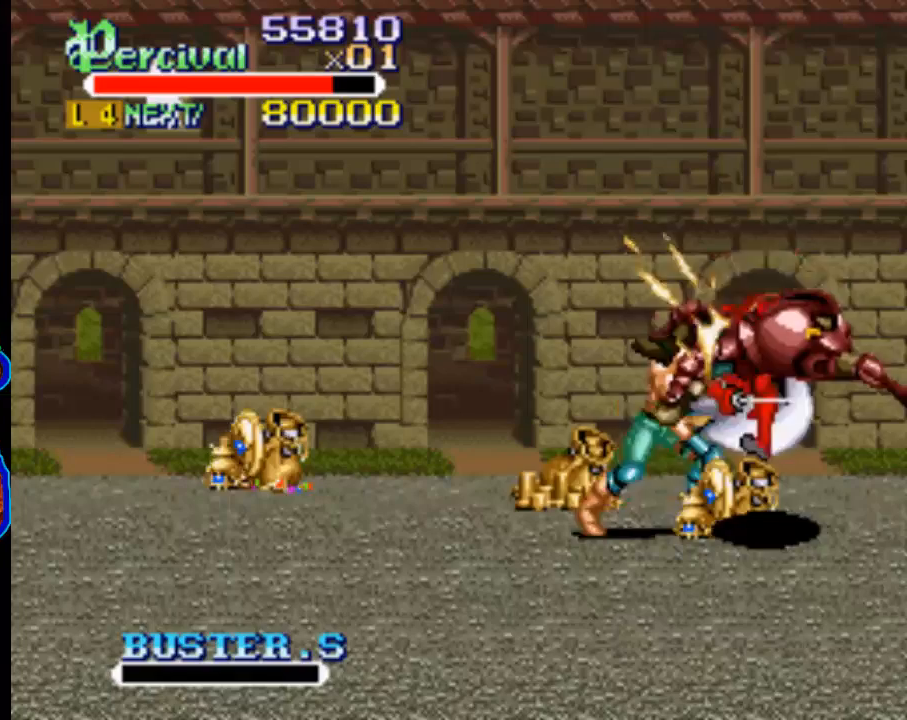
{"buttons": [], "events": [[100, "X", "up"], [133, "DPAD_RIGHT", "up"]]}
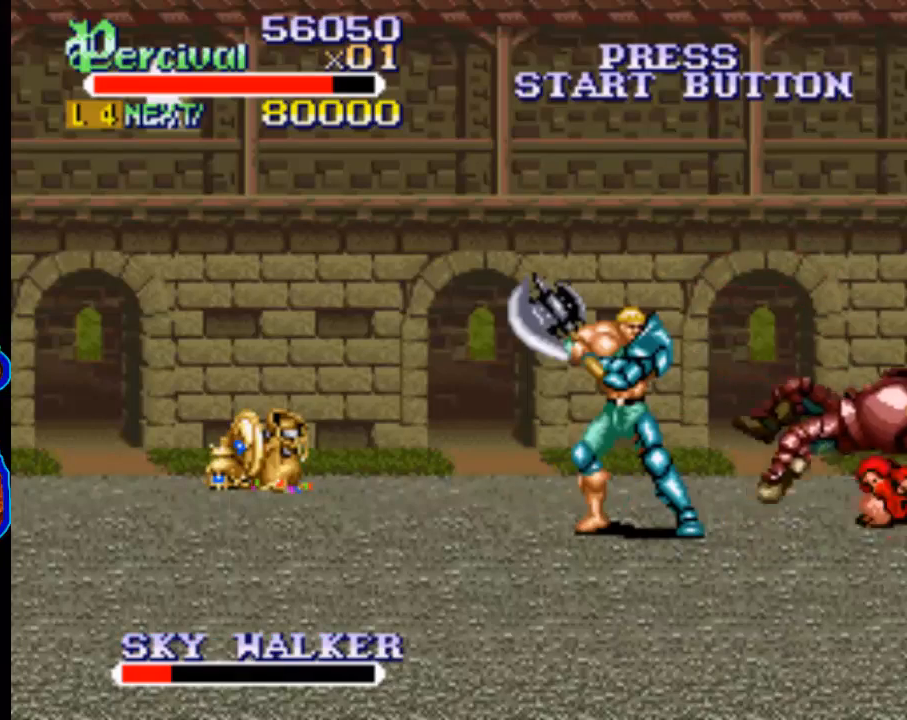
{"buttons": ["DPAD_RIGHT"], "events": [[167, "DPAD_RIGHT", "down"], [267, "DPAD_RIGHT", "up"], [333, "DPAD_RIGHT", "down"]]}
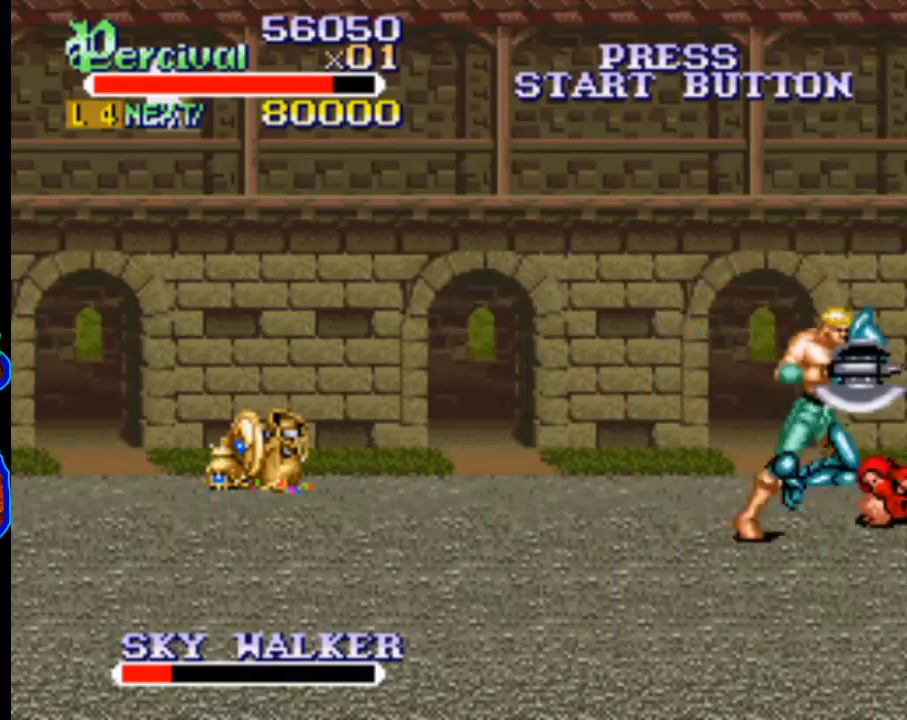
{"buttons": ["X", "DPAD_RIGHT"], "events": [[33, "DPAD_RIGHT", "up"], [167, "X", "down"], [200, "DPAD_RIGHT", "down"]]}
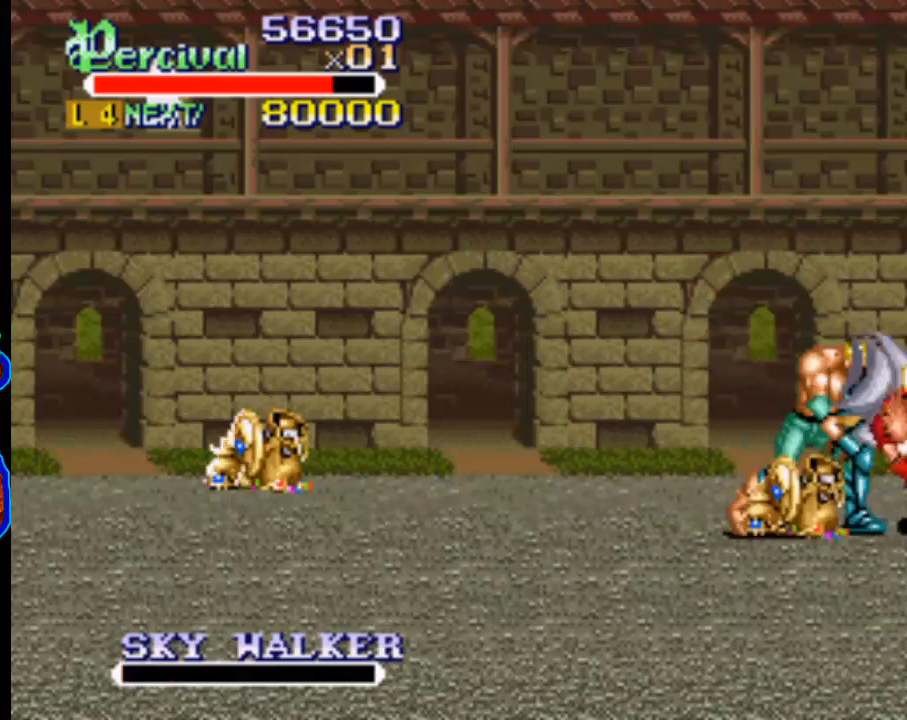
{"buttons": ["DPAD_DOWN"], "events": [[133, "DPAD_RIGHT", "up"], [167, "X", "up"], [267, "DPAD_DOWN", "down"], [300, "DPAD_RIGHT", "down"], [500, "DPAD_RIGHT", "up"]]}
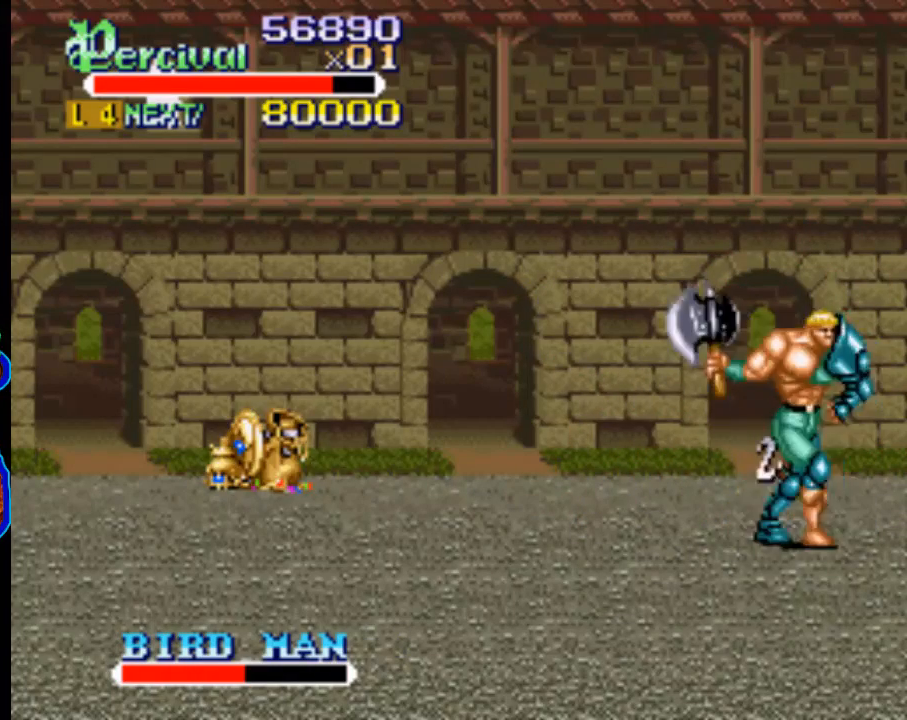
{"buttons": ["DPAD_DOWN", "DPAD_LEFT"], "events": [[67, "DPAD_LEFT", "down"]]}
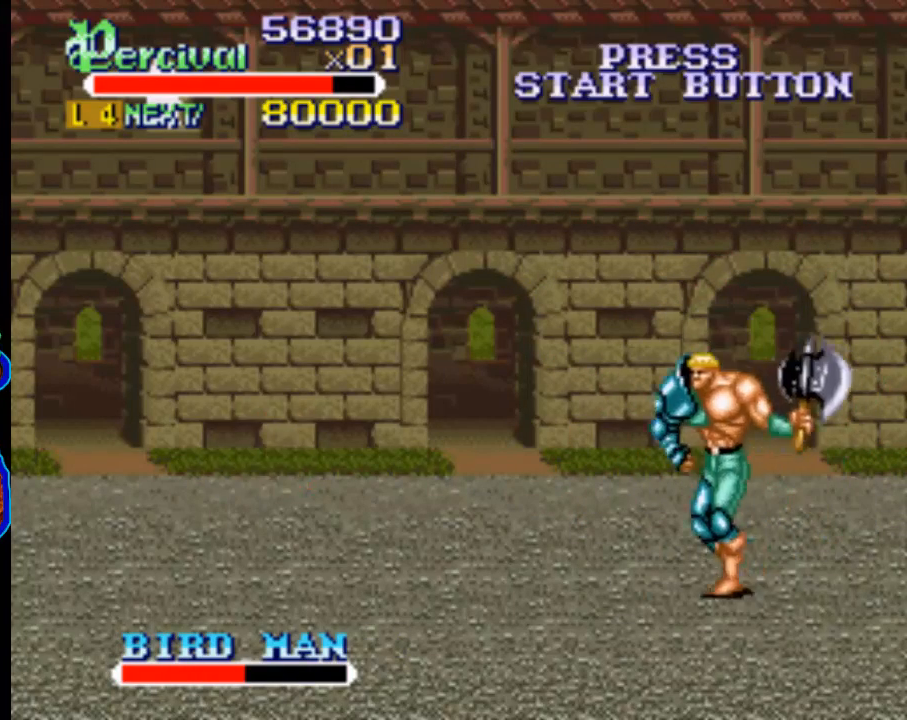
{"buttons": [], "events": [[233, "DPAD_DOWN", "up"], [267, "DPAD_LEFT", "up"]]}
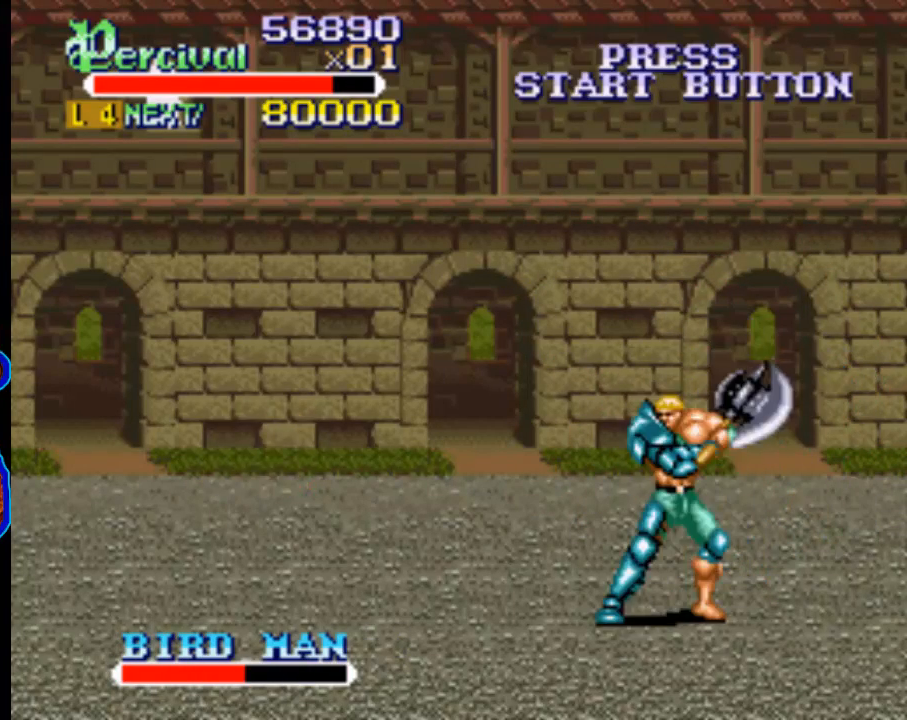
{"buttons": ["DPAD_RIGHT"], "events": [[33, "DPAD_LEFT", "down"], [233, "DPAD_DOWN", "down"], [233, "DPAD_LEFT", "up"], [233, "DPAD_RIGHT", "down"], [267, "DPAD_DOWN", "up"]]}
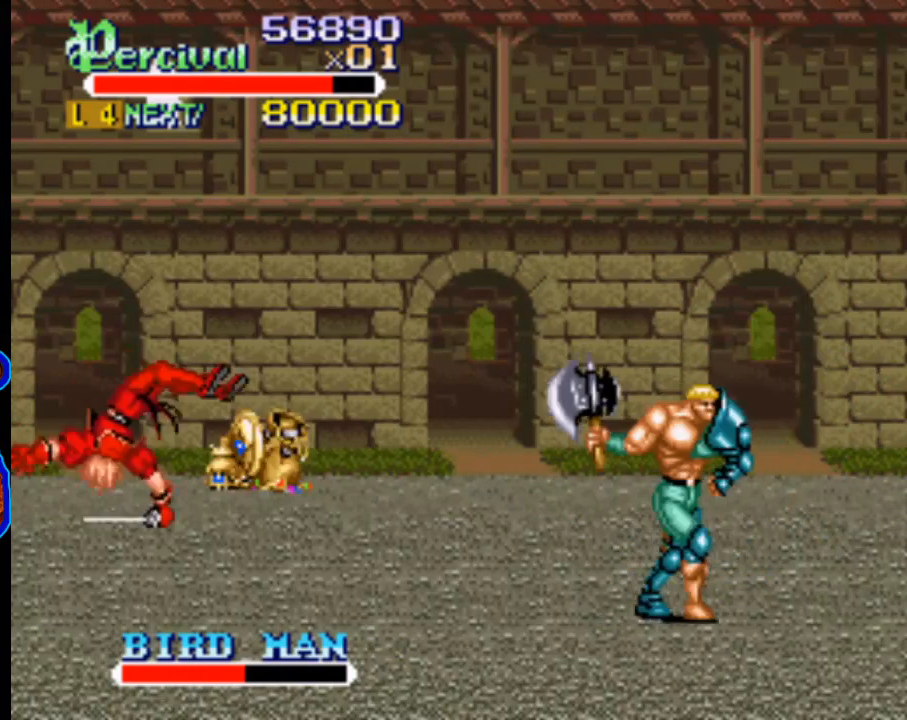
{"buttons": ["DPAD_UP", "DPAD_LEFT"], "events": [[233, "DPAD_UP", "down"], [467, "DPAD_RIGHT", "up"], [500, "DPAD_LEFT", "down"]]}
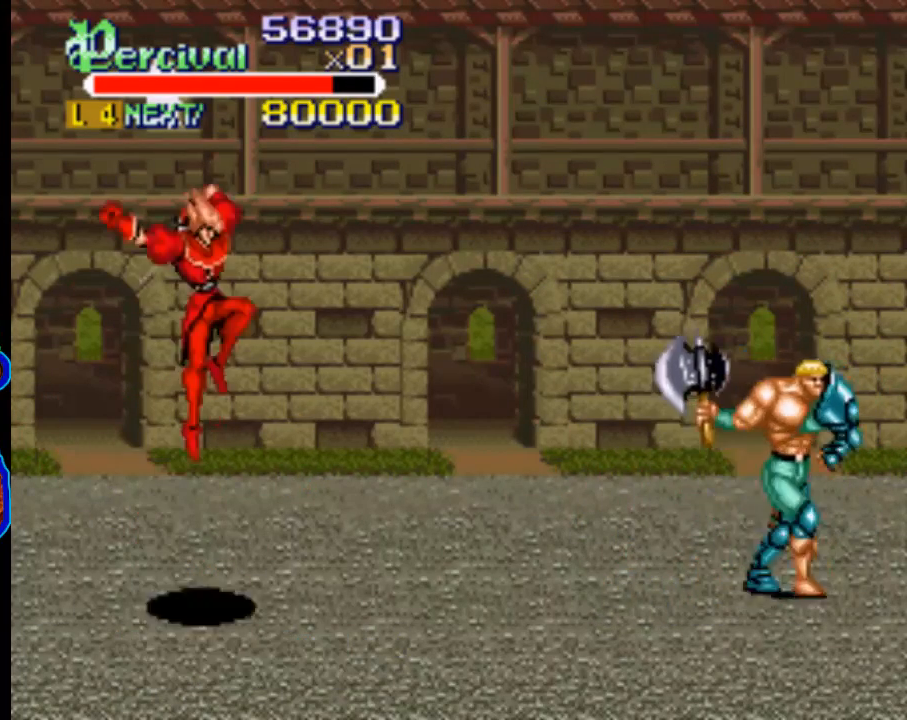
{"buttons": ["B"], "events": [[167, "B", "down"], [267, "DPAD_UP", "up"], [400, "DPAD_LEFT", "up"]]}
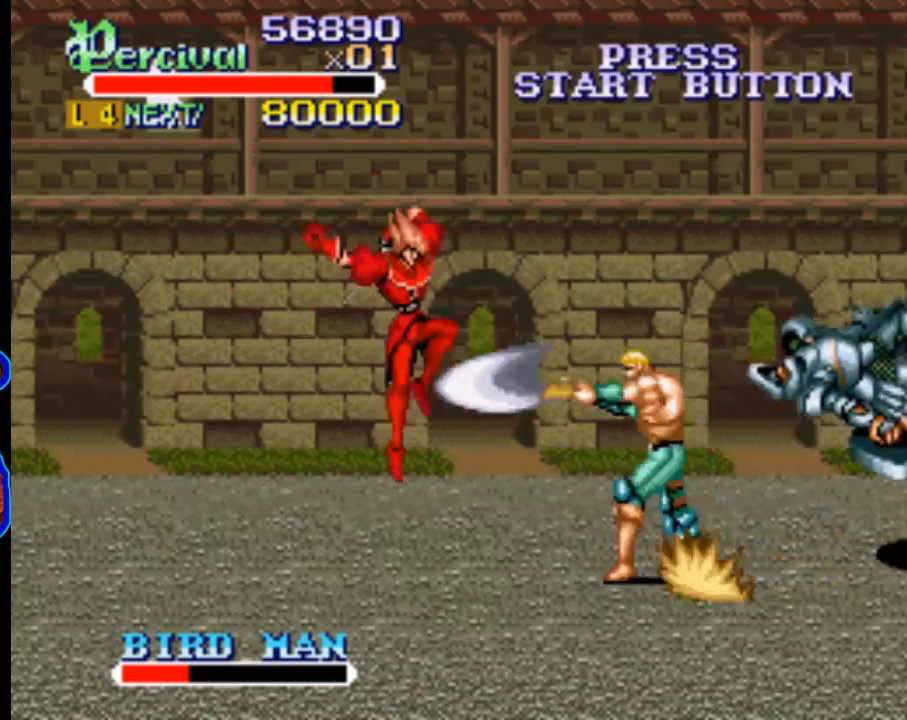
{"buttons": ["DPAD_RIGHT"], "events": [[33, "B", "up"], [133, "DPAD_RIGHT", "down"]]}
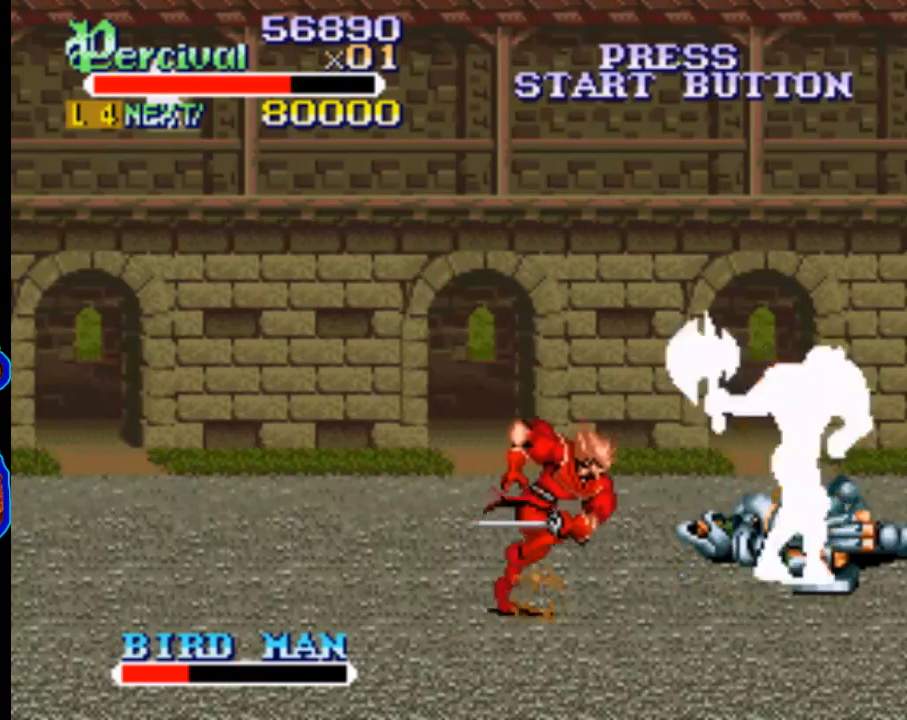
{"buttons": ["X"], "events": [[233, "DPAD_UP", "down"], [267, "DPAD_LEFT", "down"], [267, "DPAD_RIGHT", "up"], [267, "DPAD_UP", "up"], [367, "DPAD_LEFT", "up"], [400, "X", "down"]]}
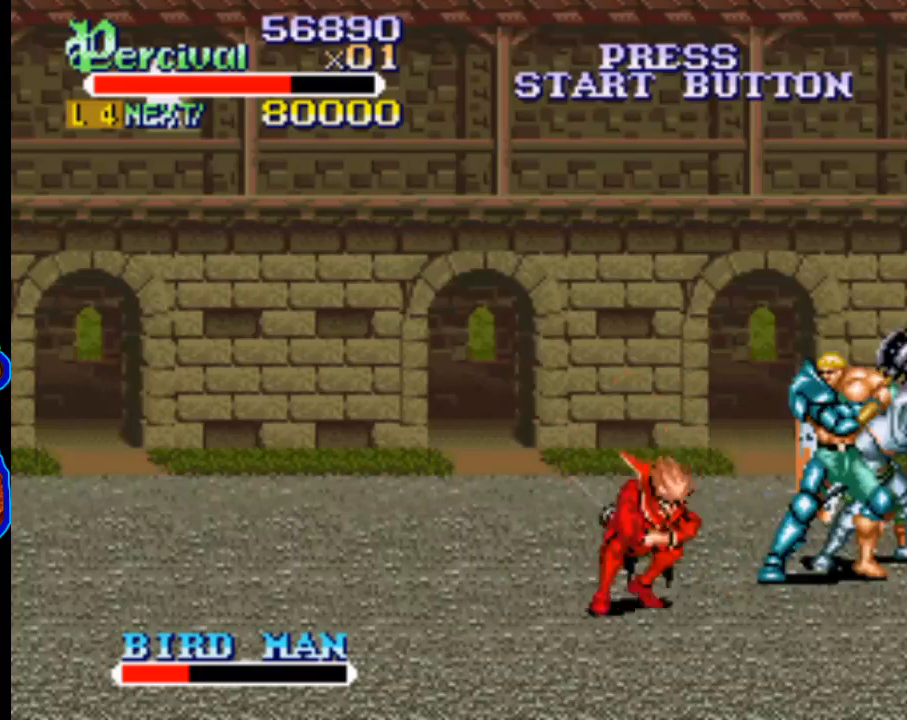
{"buttons": [], "events": [[33, "DPAD_LEFT", "down"], [433, "DPAD_LEFT", "up"], [467, "X", "up"]]}
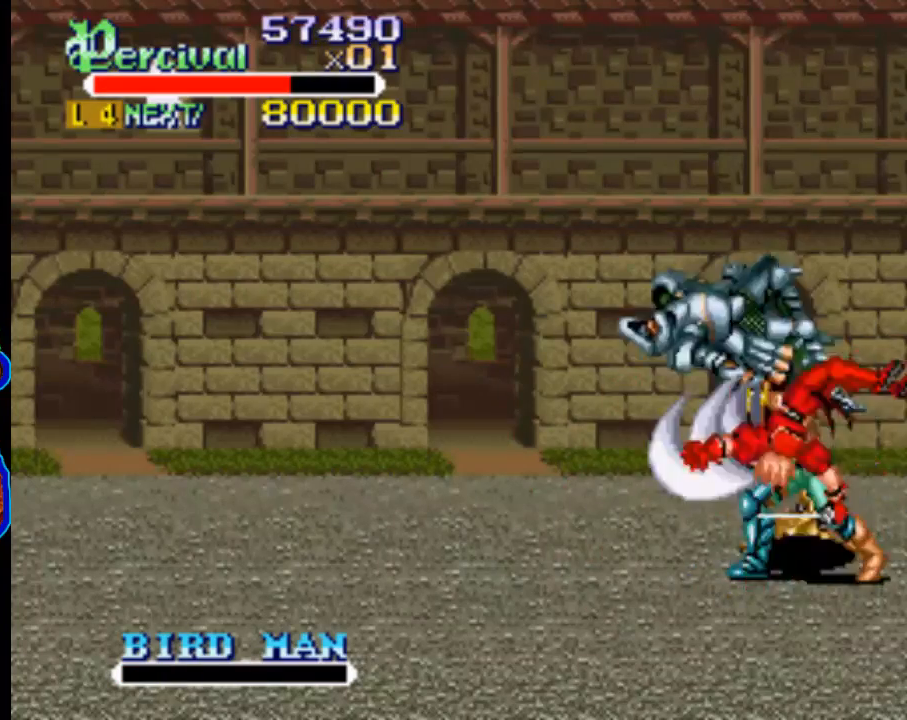
{"buttons": ["DPAD_UP", "DPAD_LEFT"], "events": [[367, "DPAD_LEFT", "down"], [400, "DPAD_UP", "down"]]}
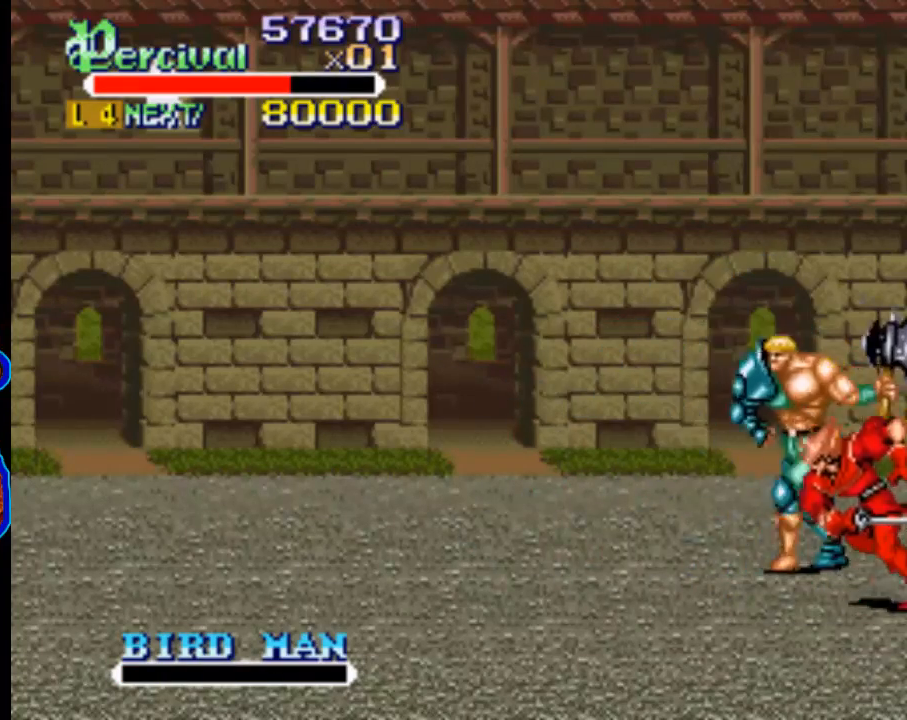
{"buttons": ["DPAD_DOWN"], "events": [[333, "DPAD_UP", "up"], [400, "DPAD_DOWN", "down"], [433, "DPAD_LEFT", "up"]]}
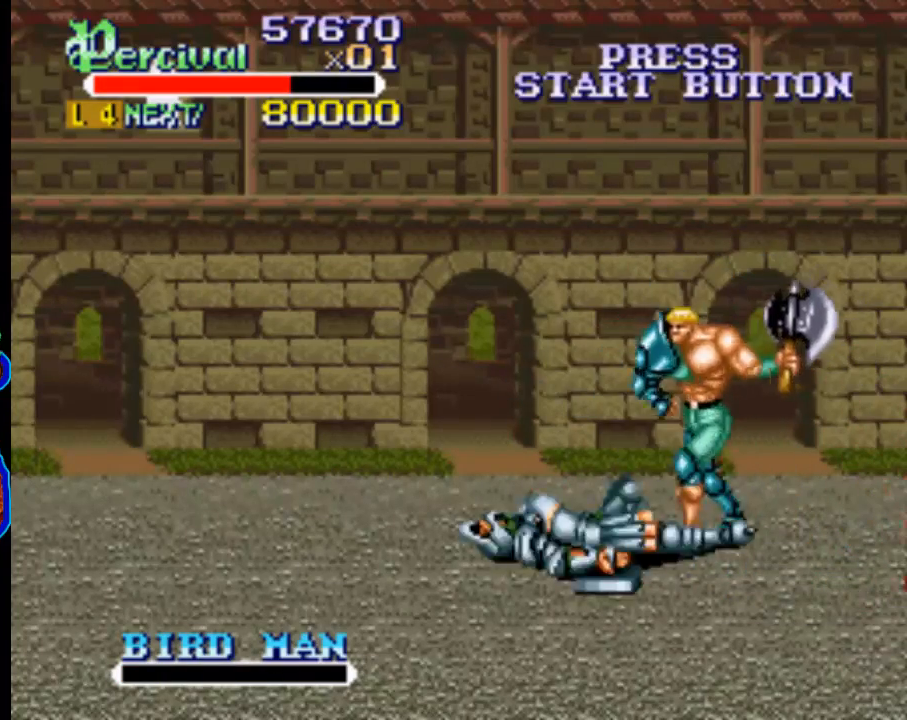
{"buttons": ["DPAD_LEFT"], "events": [[100, "DPAD_LEFT", "down"], [233, "DPAD_DOWN", "up"]]}
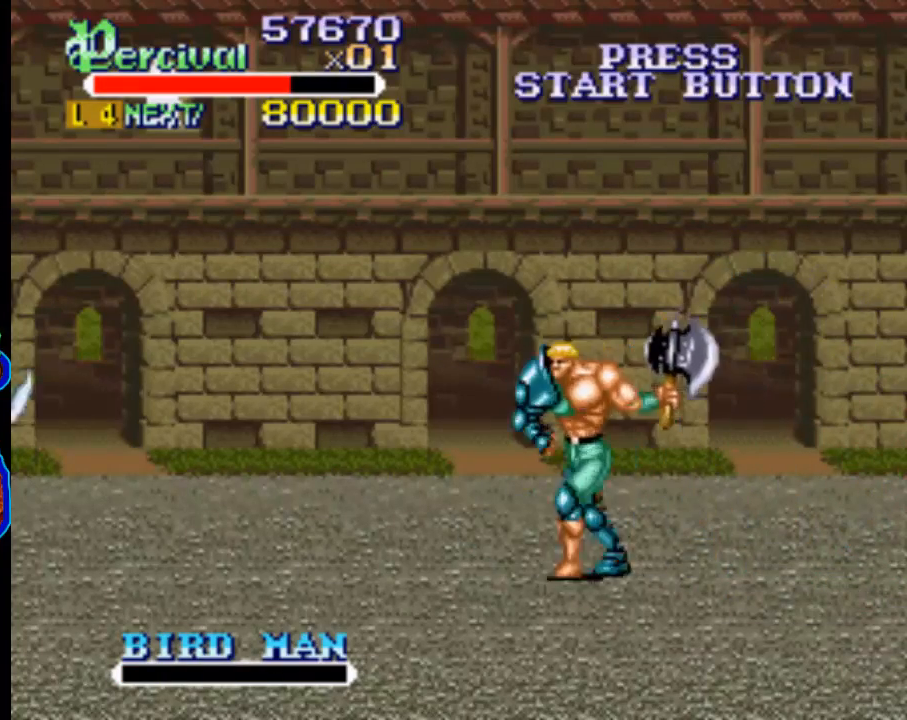
{"buttons": ["DPAD_DOWN", "DPAD_LEFT"], "events": [[333, "DPAD_DOWN", "down"]]}